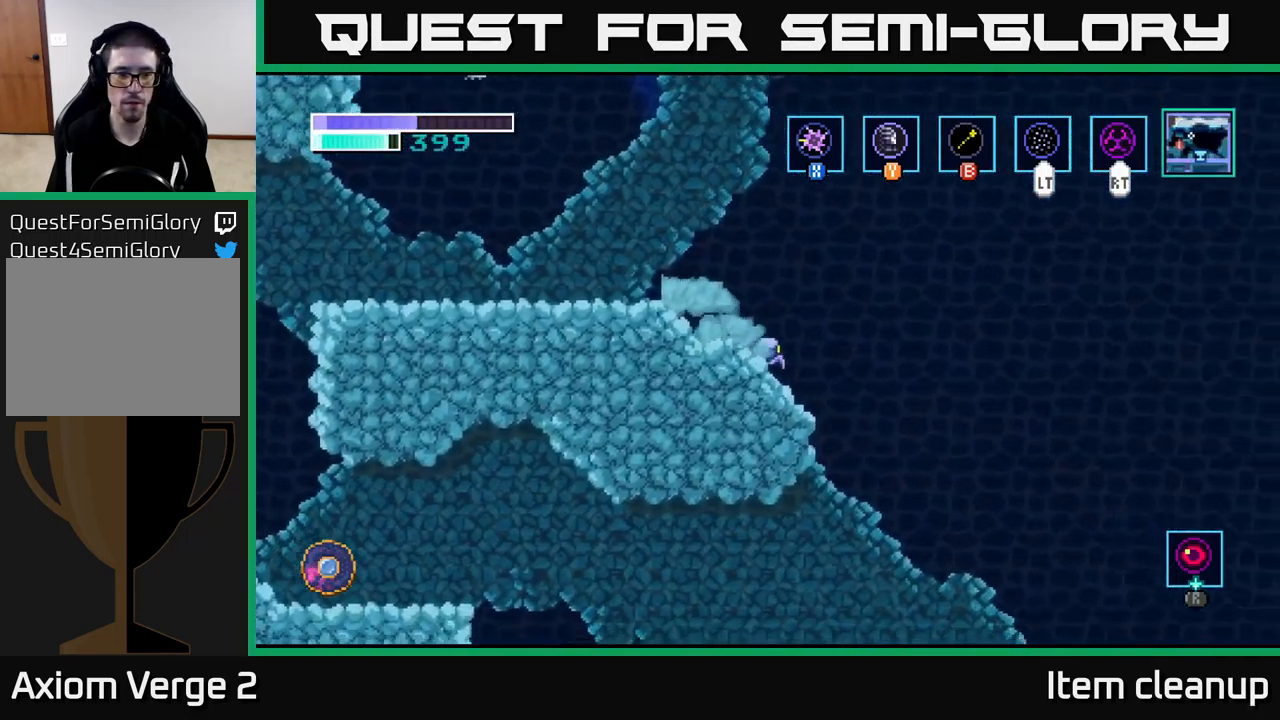
Gameplay with a controller (Xbox layout); each line is a JSON object with the inputs held at the frame after it. "events" lists button and stick changes between this image and that frame as [ms after this image, input, new state], when the widget could be followed in between.
{"buttons": [], "left_stick": "right", "right_stick": "center", "events": []}
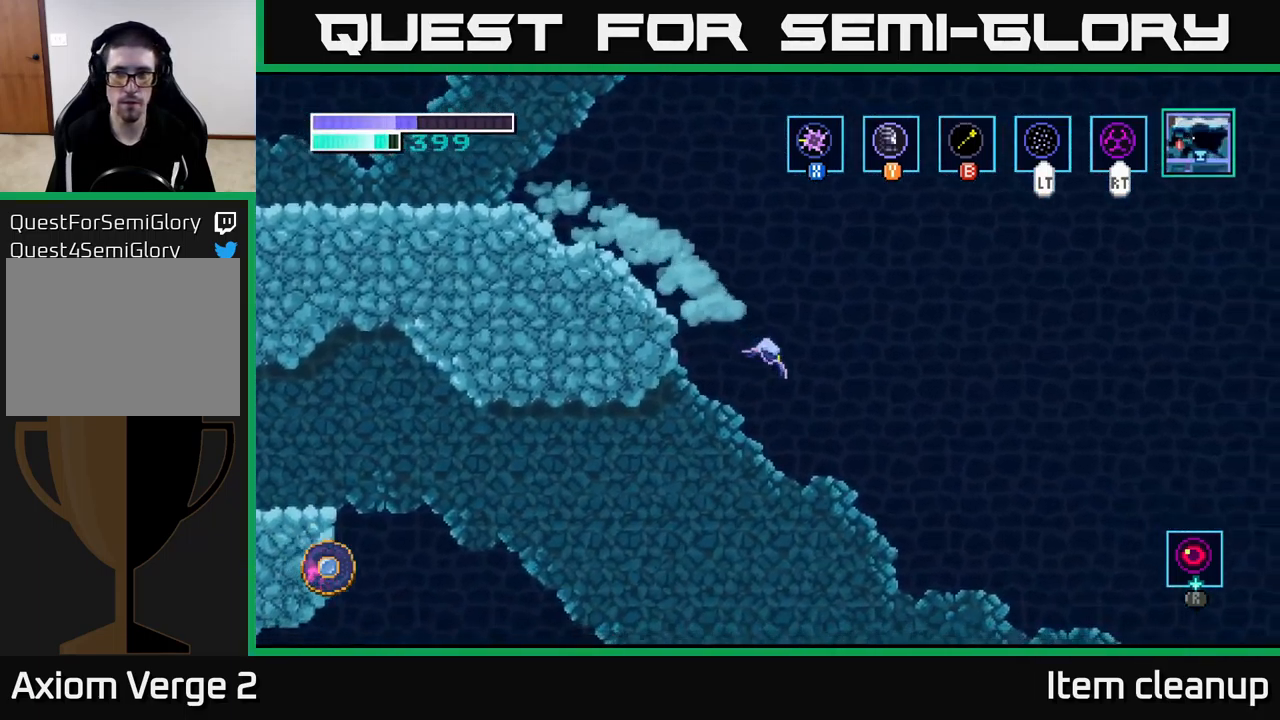
{"buttons": [], "left_stick": "right", "right_stick": "center", "events": []}
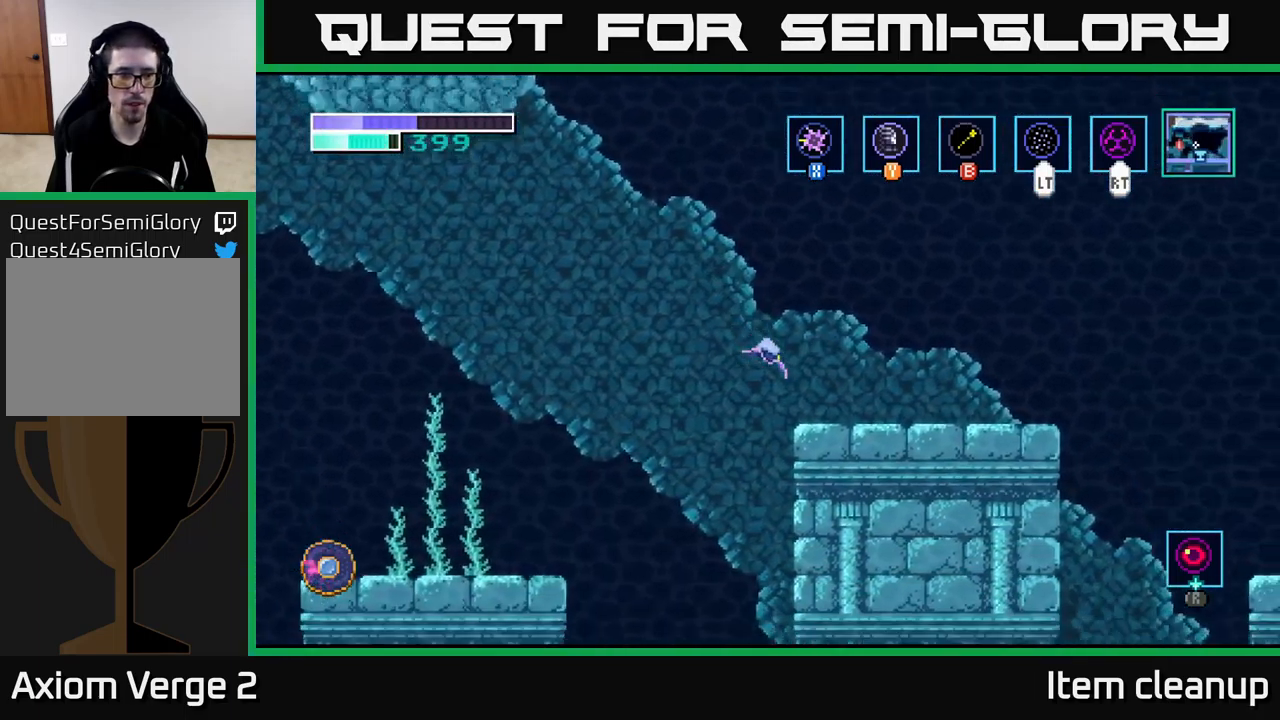
{"buttons": [], "left_stick": "right", "right_stick": "center", "events": []}
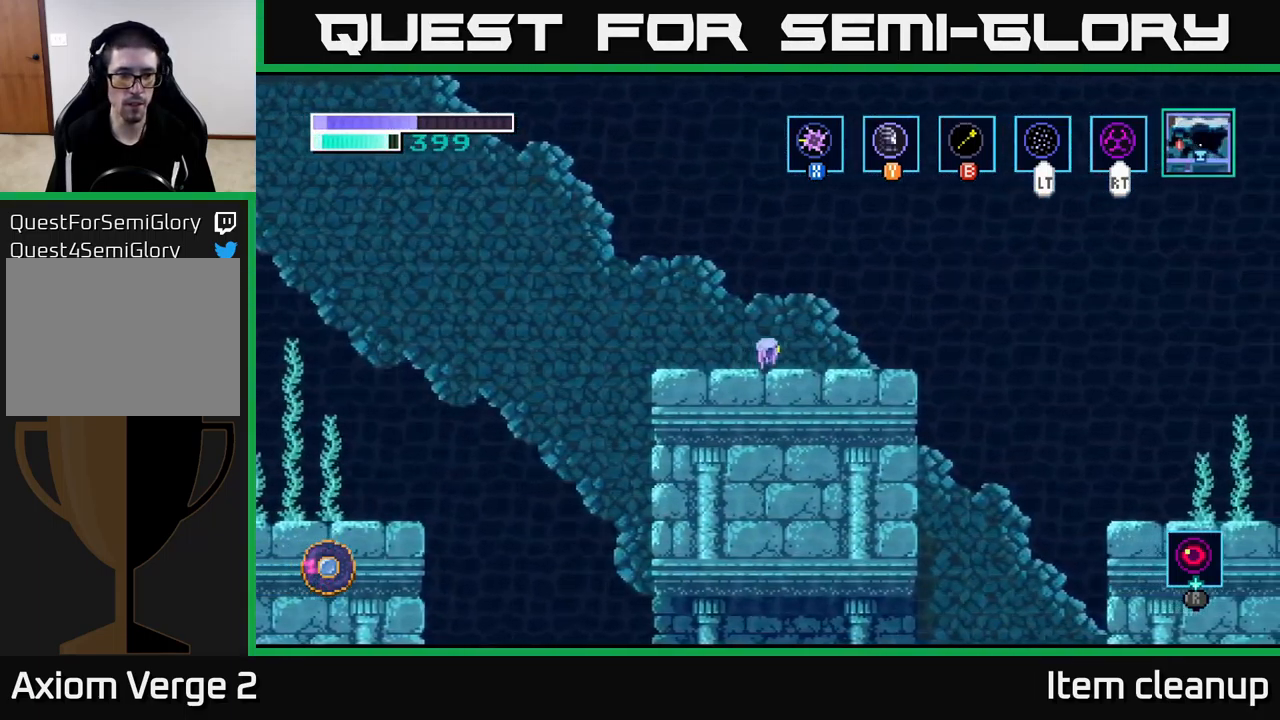
{"buttons": [], "left_stick": "right", "right_stick": "center", "events": [[83, "left_stick", "down-right"], [233, "left_stick", "right"], [250, "A", "down"], [317, "A", "up"]]}
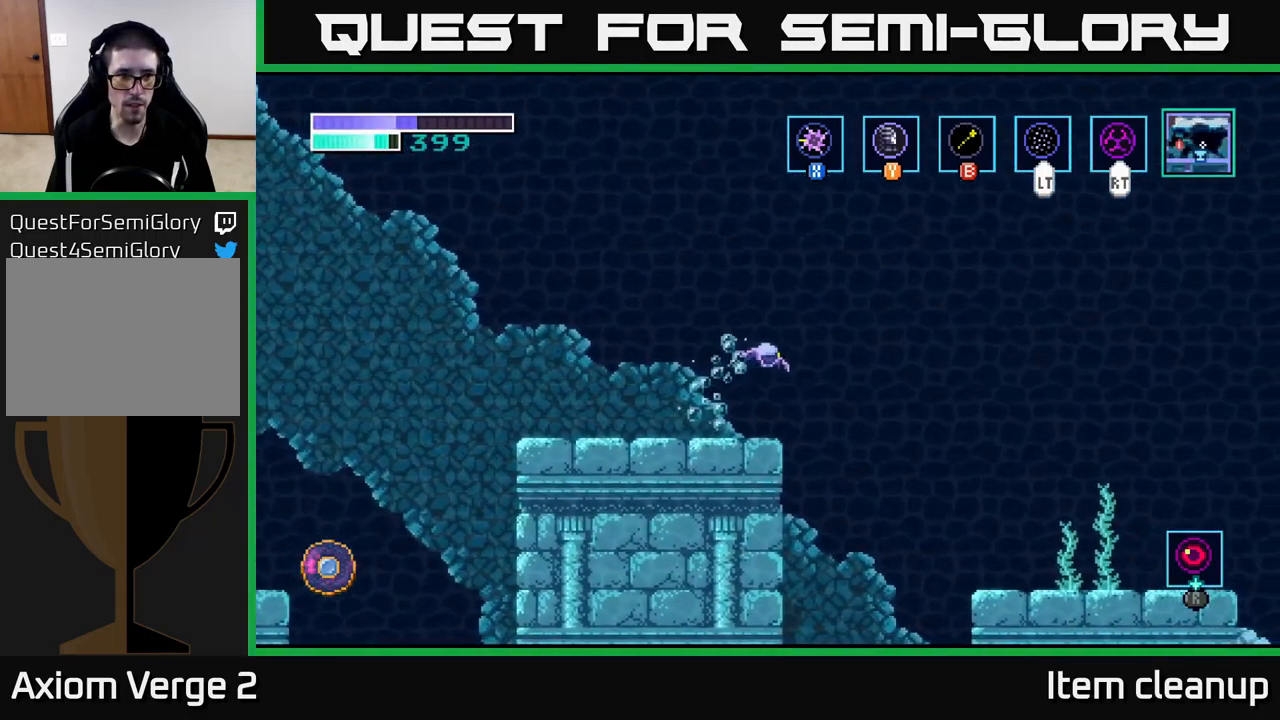
{"buttons": [], "left_stick": "left", "right_stick": "center", "events": [[383, "left_stick", "left"]]}
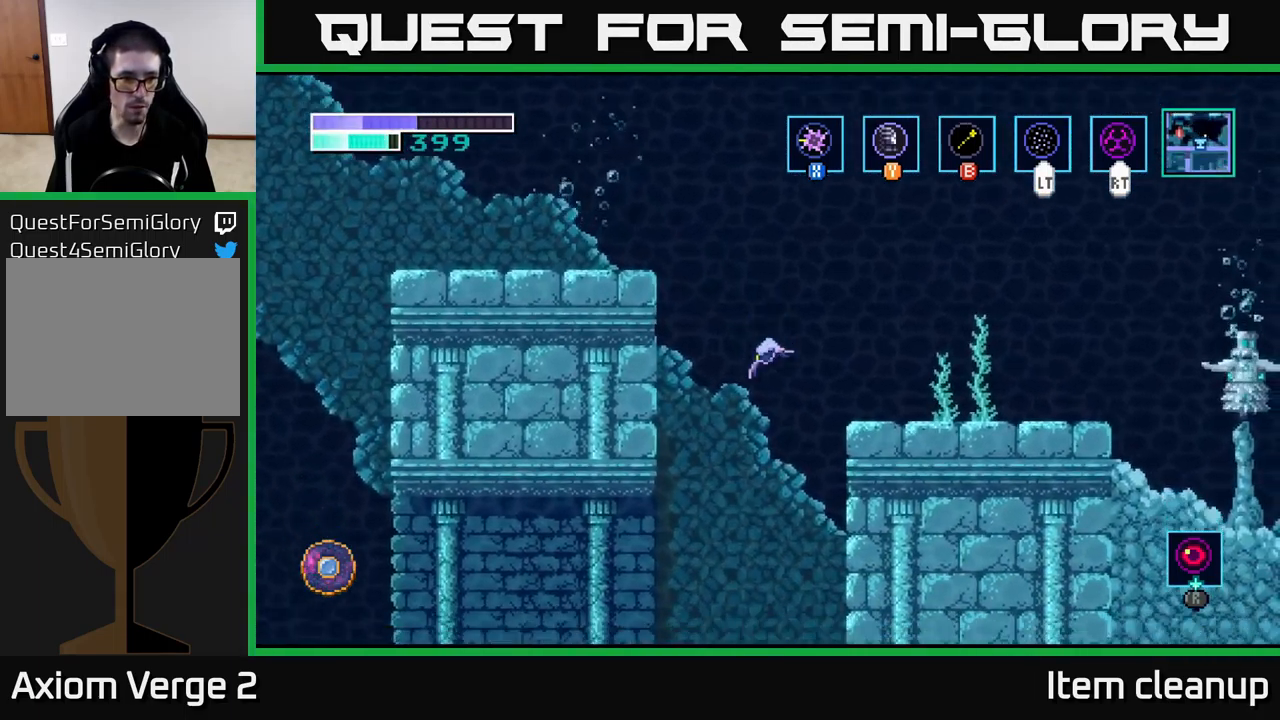
{"buttons": [], "left_stick": "left", "right_stick": "center", "events": []}
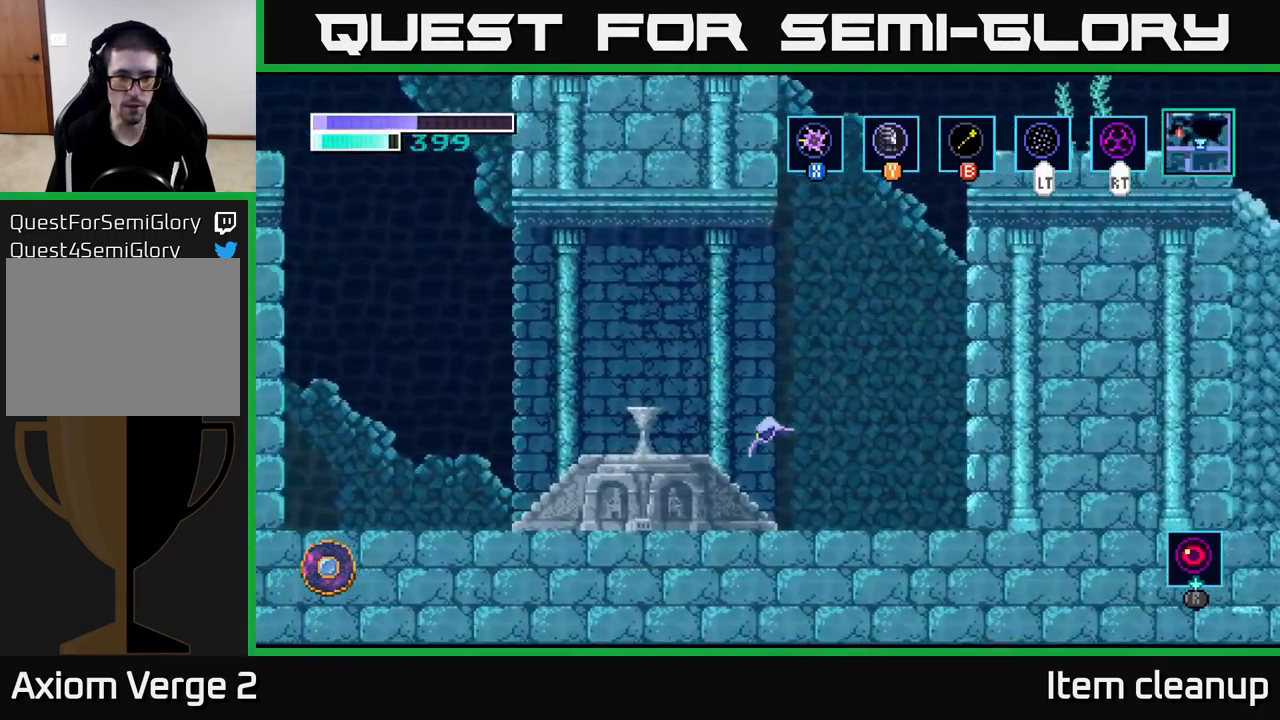
{"buttons": [], "left_stick": "left", "right_stick": "center", "events": []}
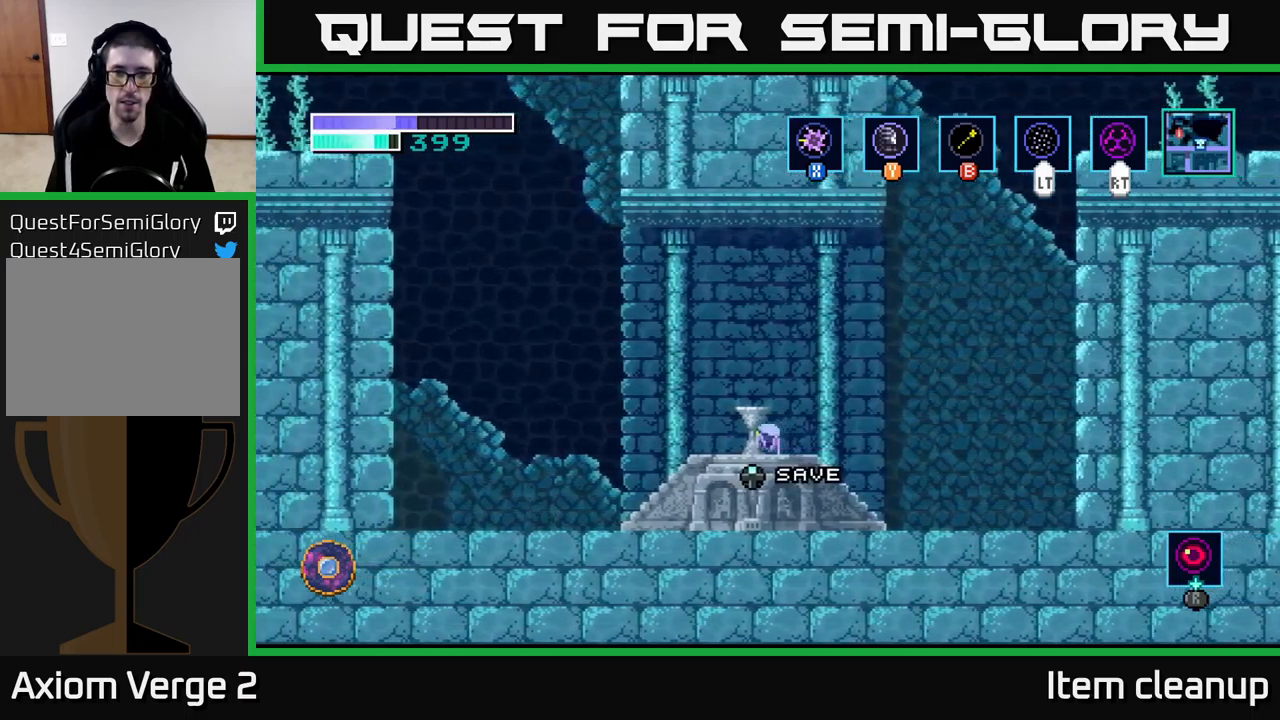
{"buttons": [], "left_stick": "center", "right_stick": "center", "events": [[100, "left_stick", "up"], [234, "left_stick", "center"]]}
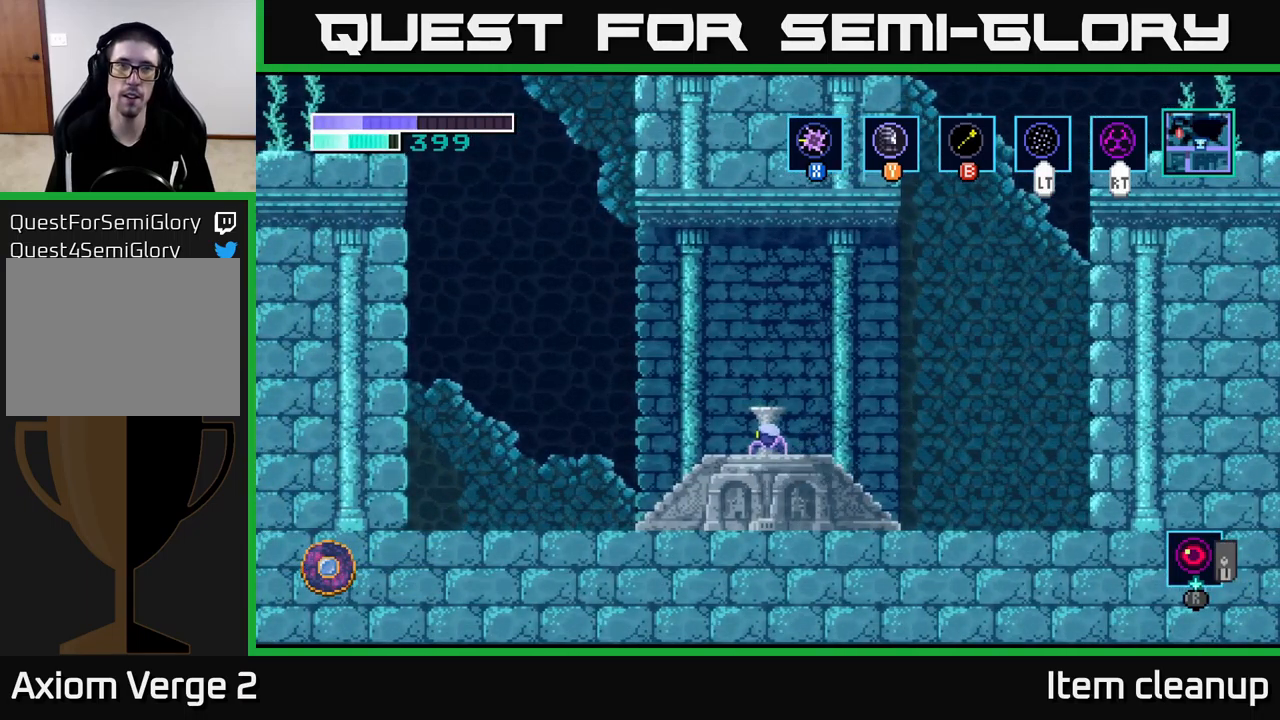
{"buttons": [], "left_stick": "center", "right_stick": "center", "events": []}
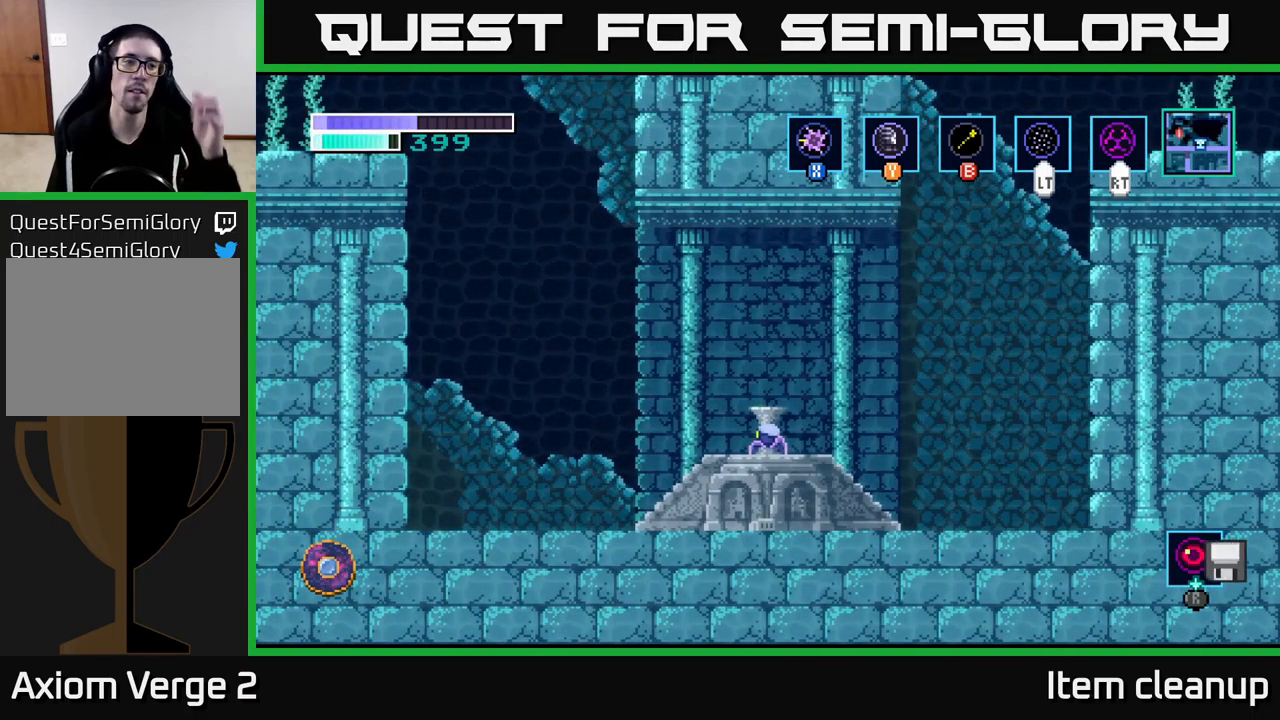
{"buttons": [], "left_stick": "center", "right_stick": "center", "events": []}
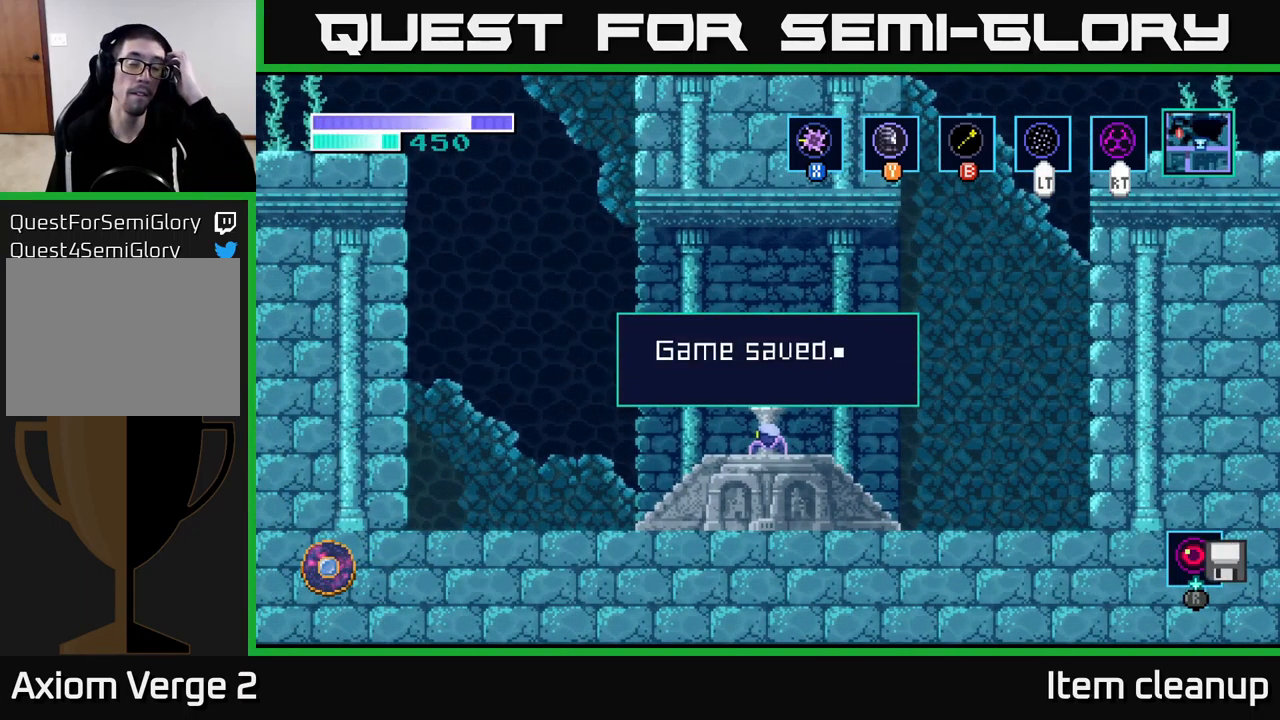
{"buttons": [], "left_stick": "center", "right_stick": "center", "events": [[334, "A", "down"], [500, "A", "up"]]}
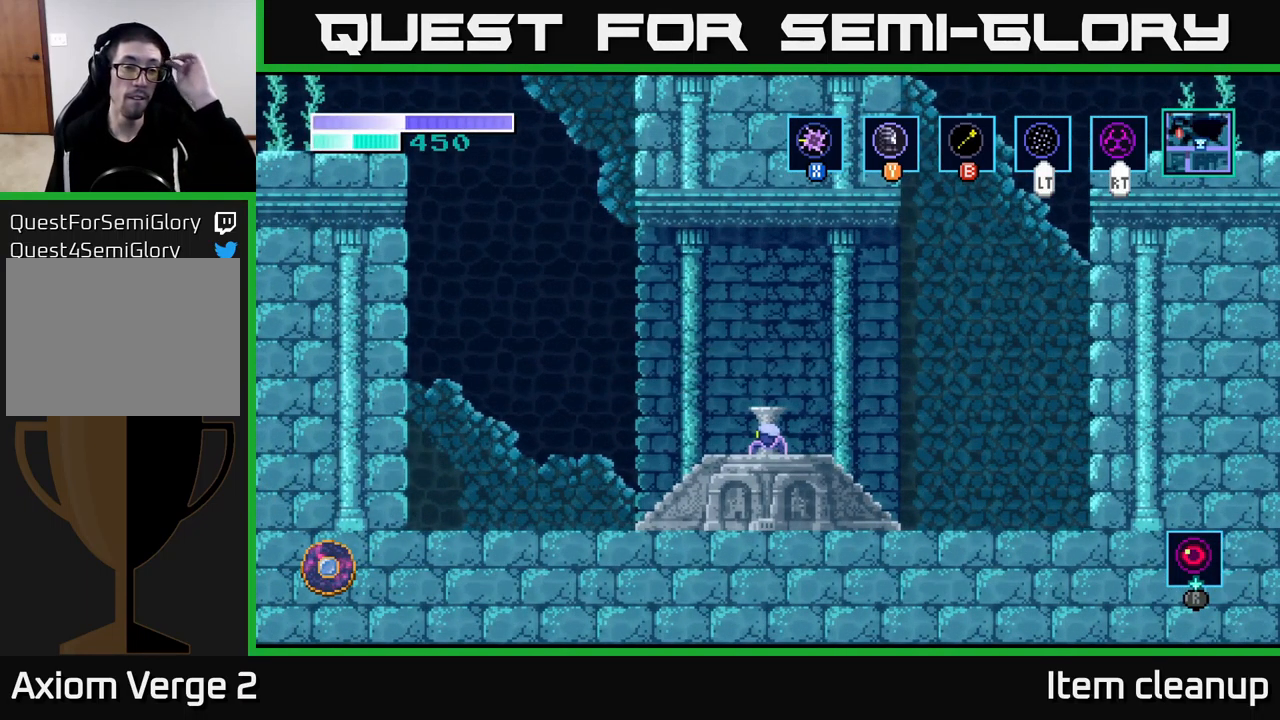
{"buttons": [], "left_stick": "center", "right_stick": "center", "events": []}
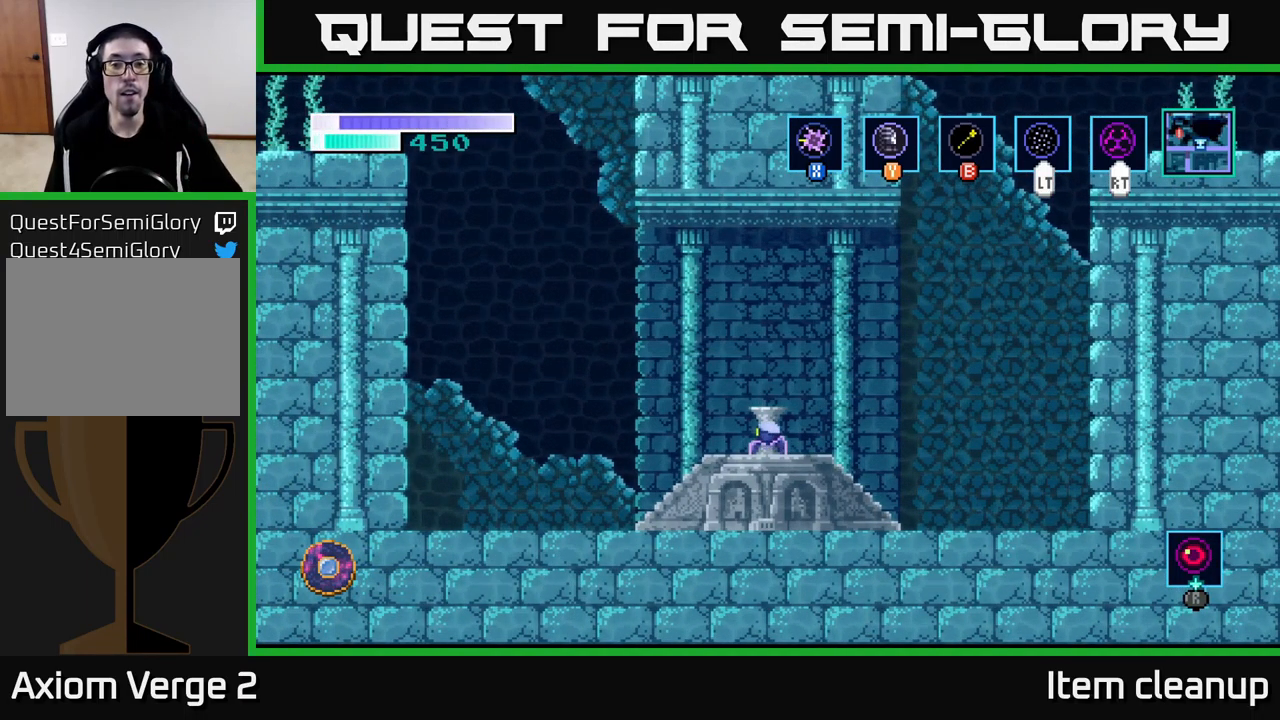
{"buttons": [], "left_stick": "center", "right_stick": "center", "events": []}
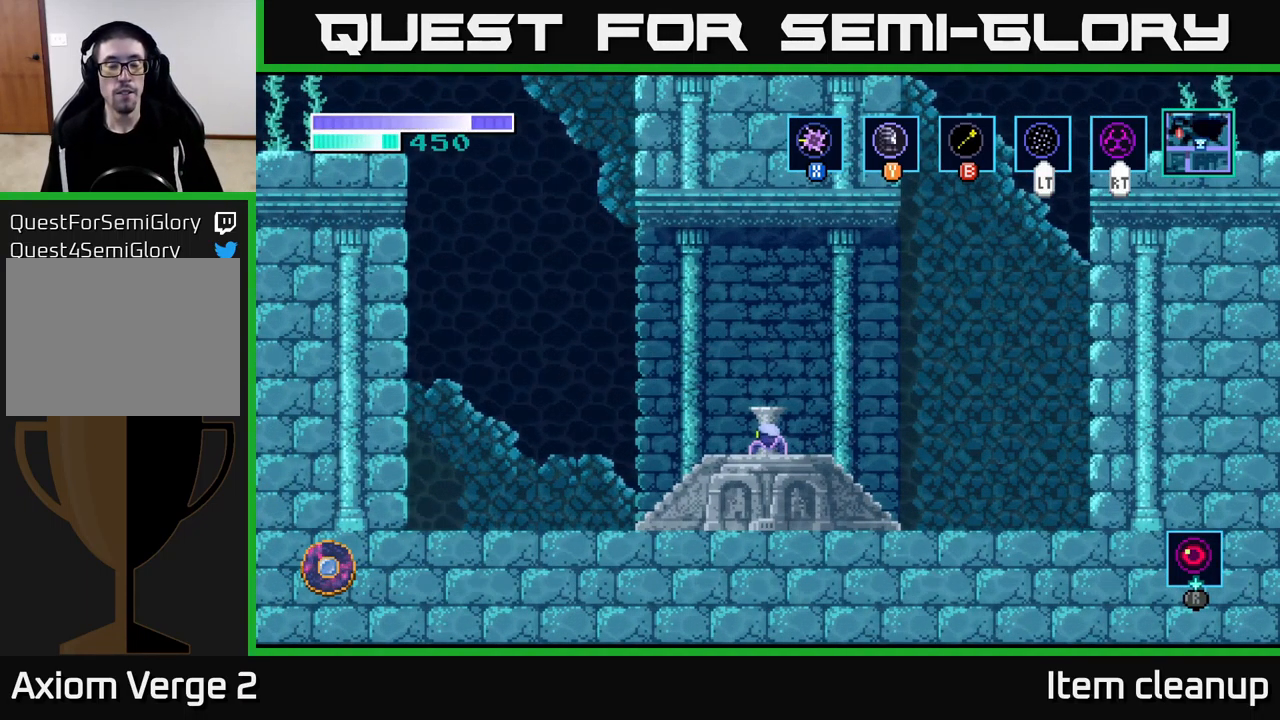
{"buttons": [], "left_stick": "center", "right_stick": "center", "events": []}
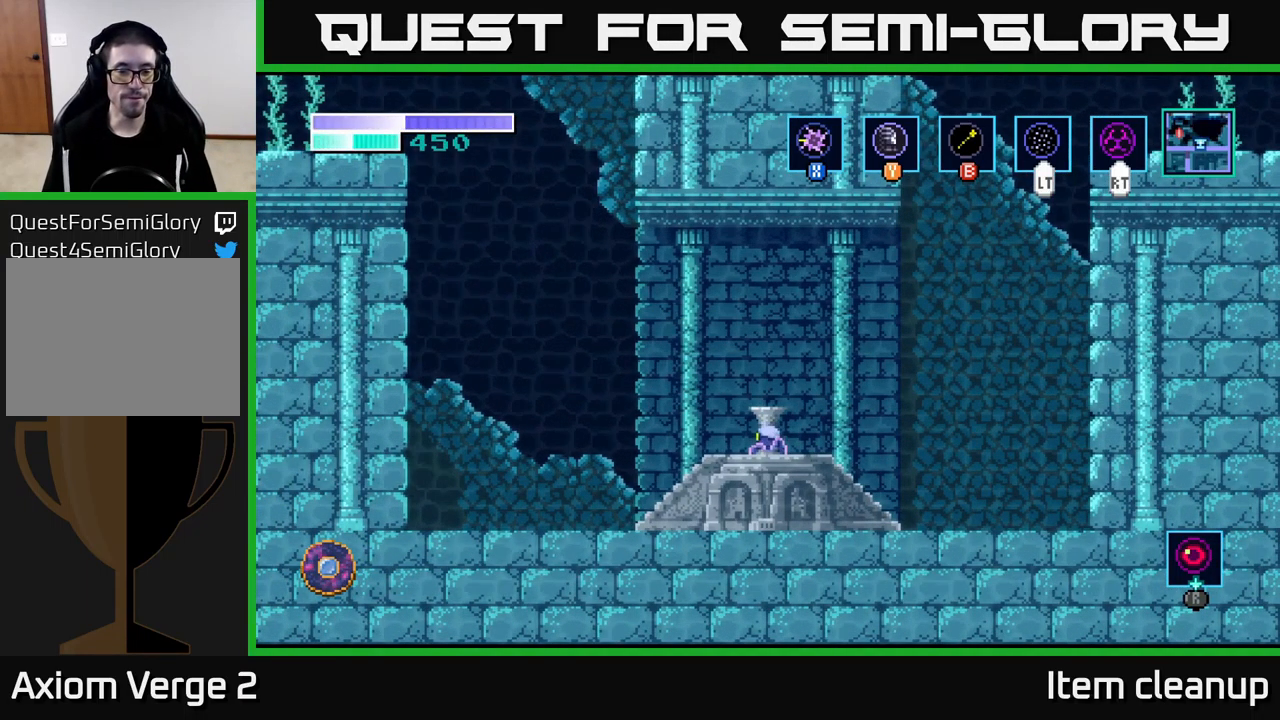
{"buttons": [], "left_stick": "left", "right_stick": "center", "events": [[234, "left_stick", "left"]]}
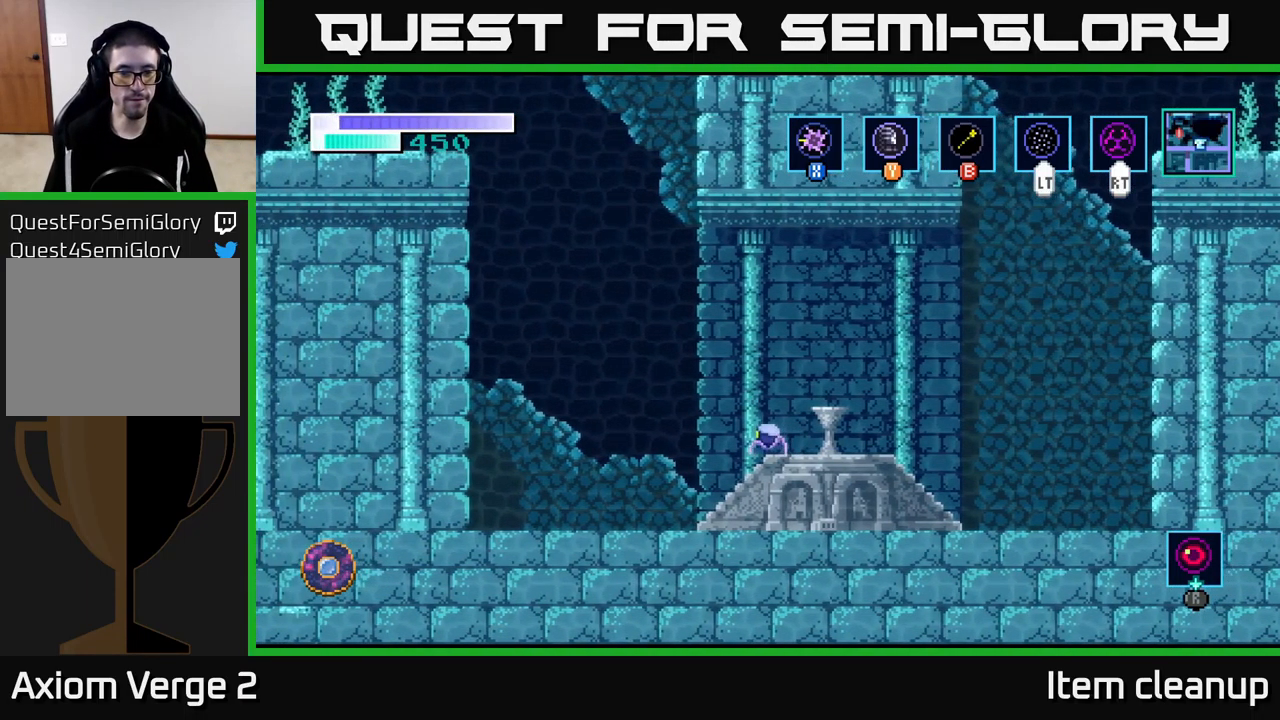
{"buttons": ["A"], "left_stick": "up-left", "right_stick": "center", "events": [[34, "A", "down"], [200, "left_stick", "up-left"], [317, "left_stick", "left"], [450, "left_stick", "up-left"]]}
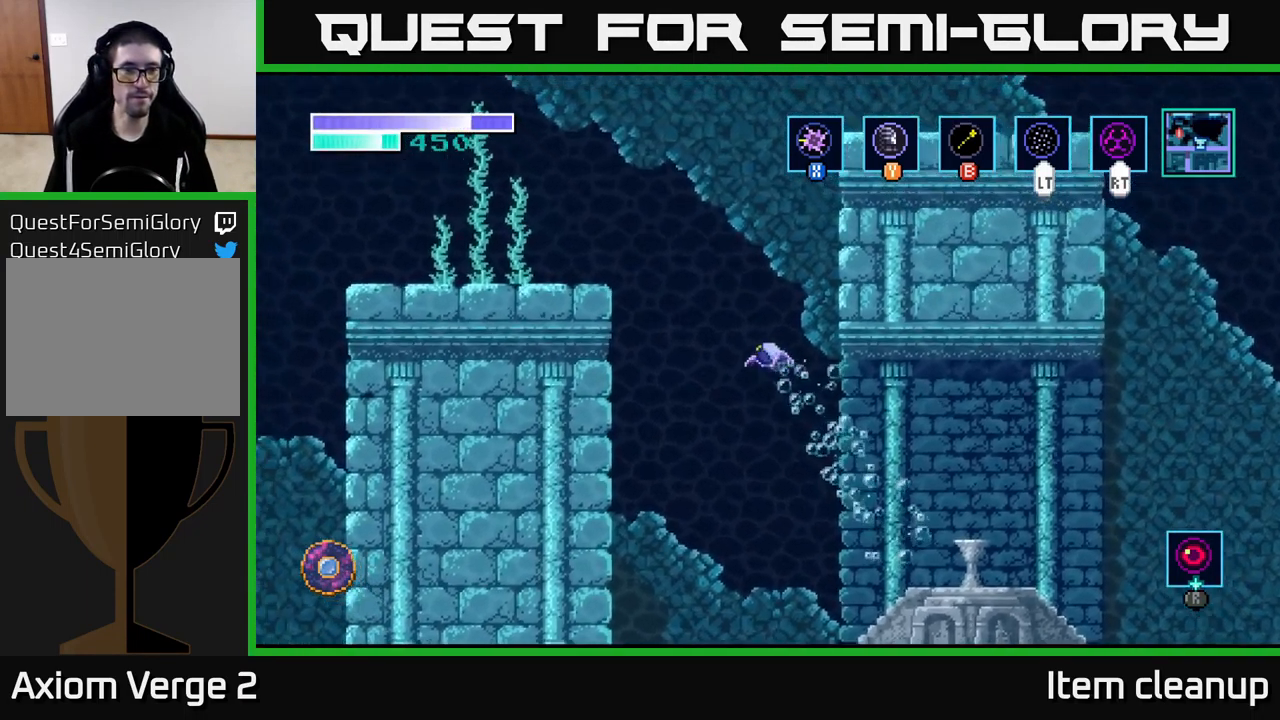
{"buttons": [], "left_stick": "left", "right_stick": "center", "events": [[17, "A", "up"], [17, "B", "down"], [183, "B", "up"], [466, "left_stick", "left"]]}
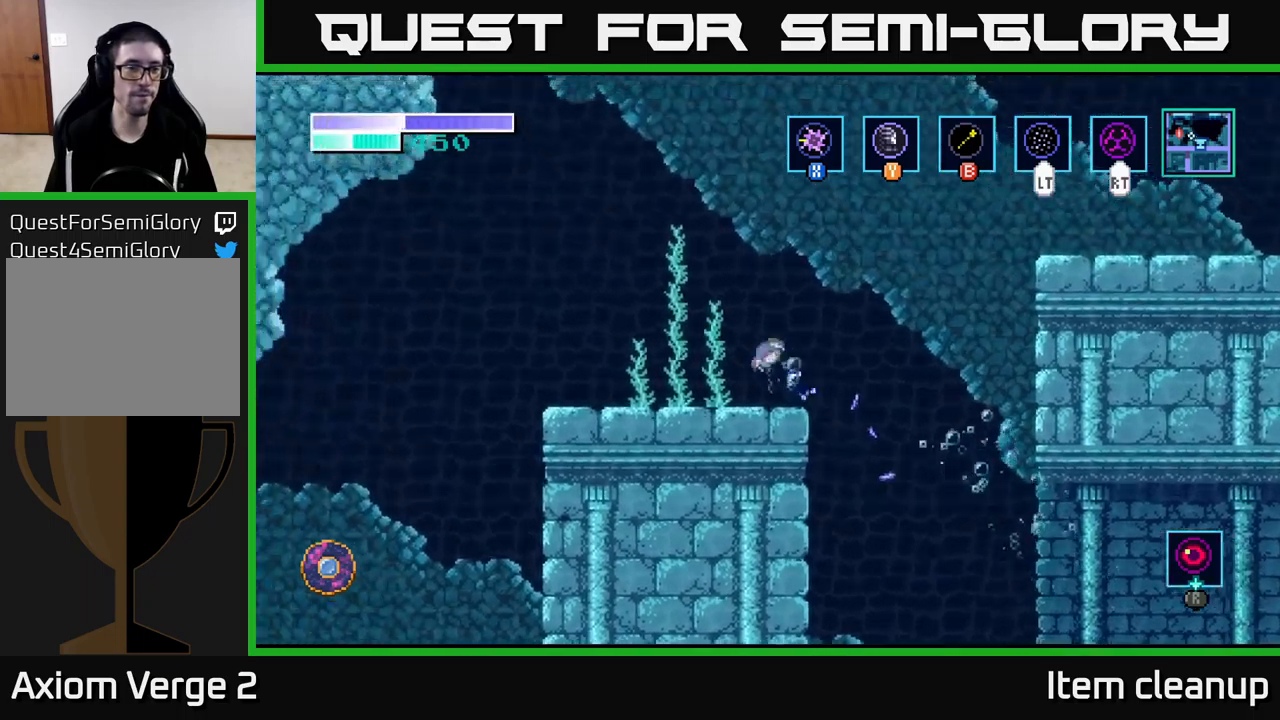
{"buttons": [], "left_stick": "left", "right_stick": "center", "events": []}
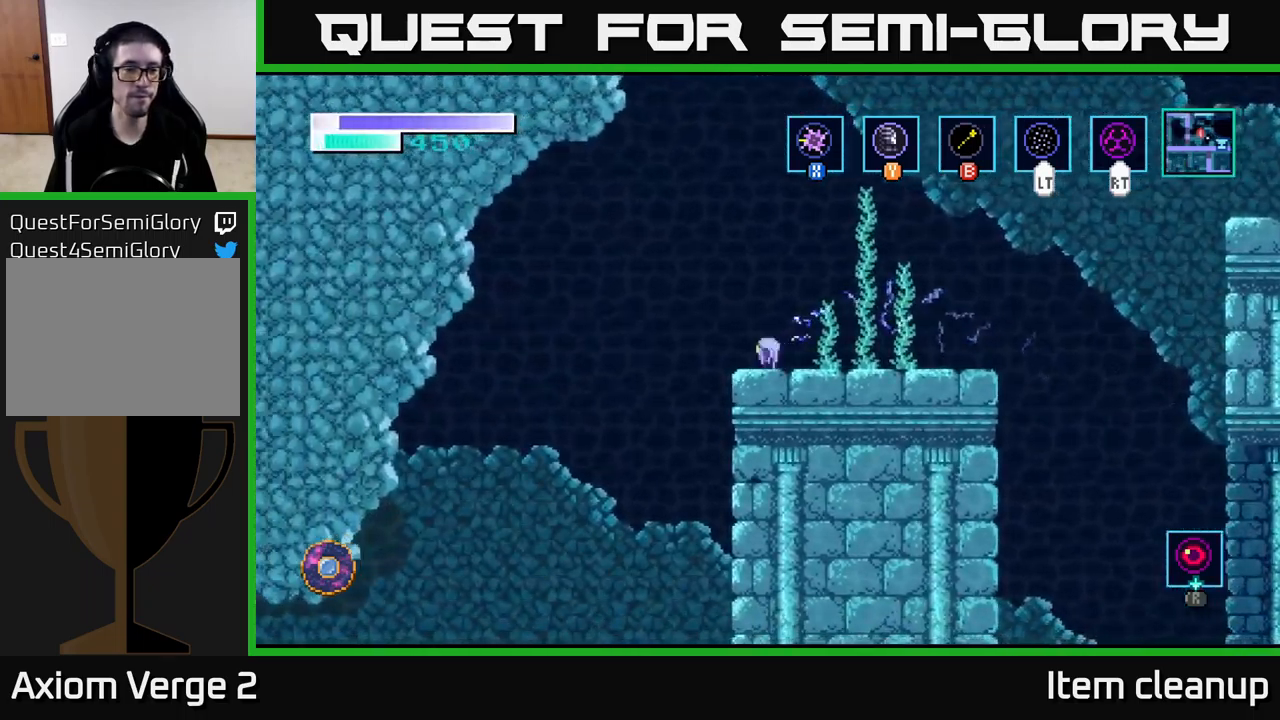
{"buttons": [], "left_stick": "left", "right_stick": "center", "events": [[66, "A", "down"], [150, "A", "up"]]}
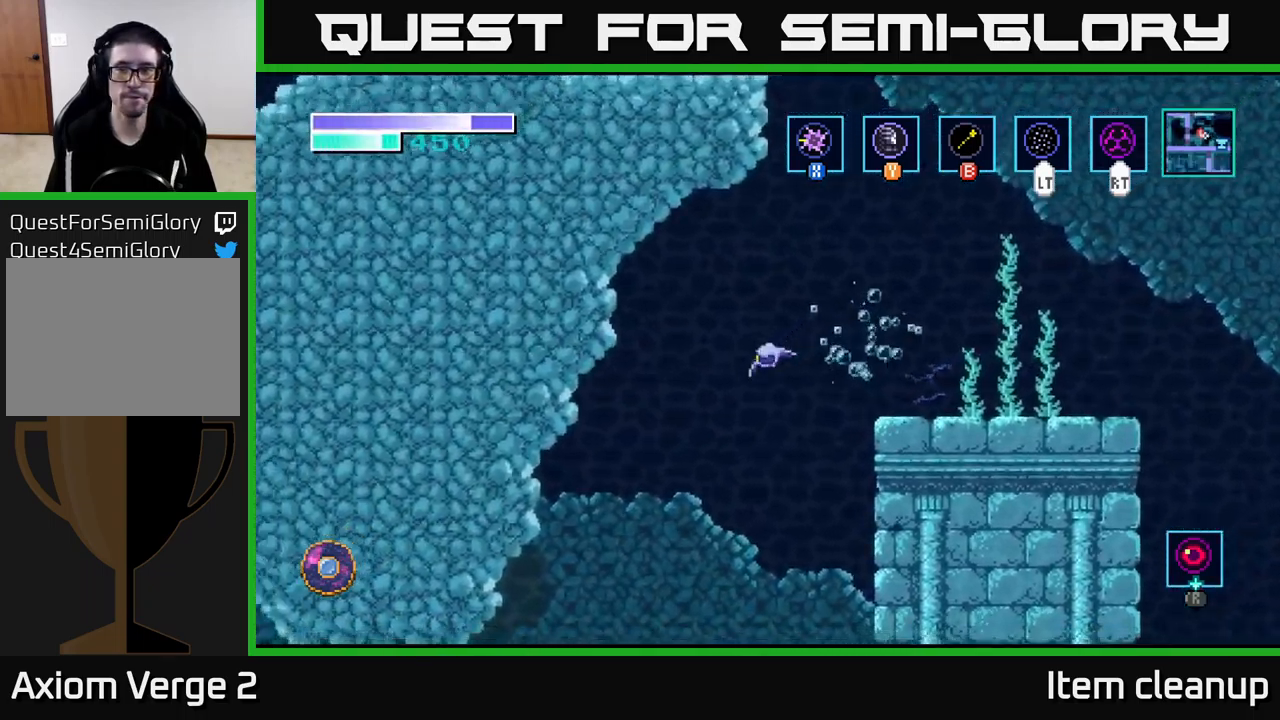
{"buttons": [], "left_stick": "left", "right_stick": "center", "events": []}
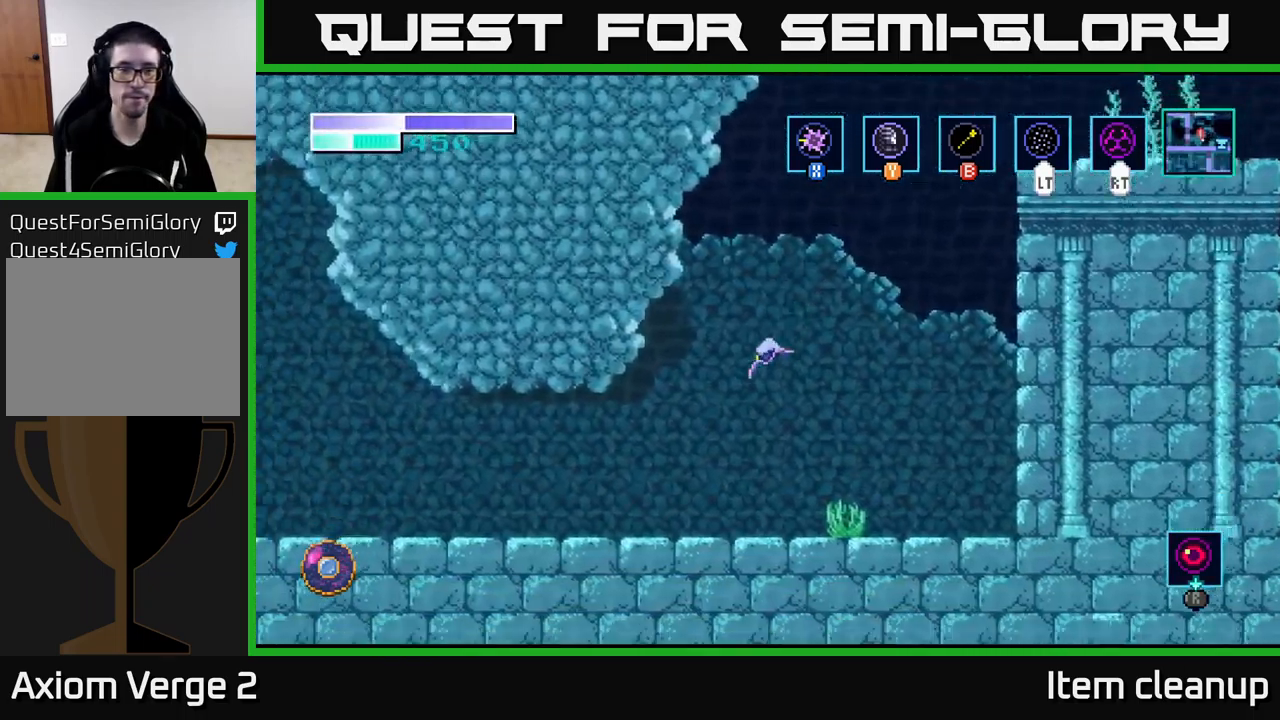
{"buttons": [], "left_stick": "left", "right_stick": "center", "events": []}
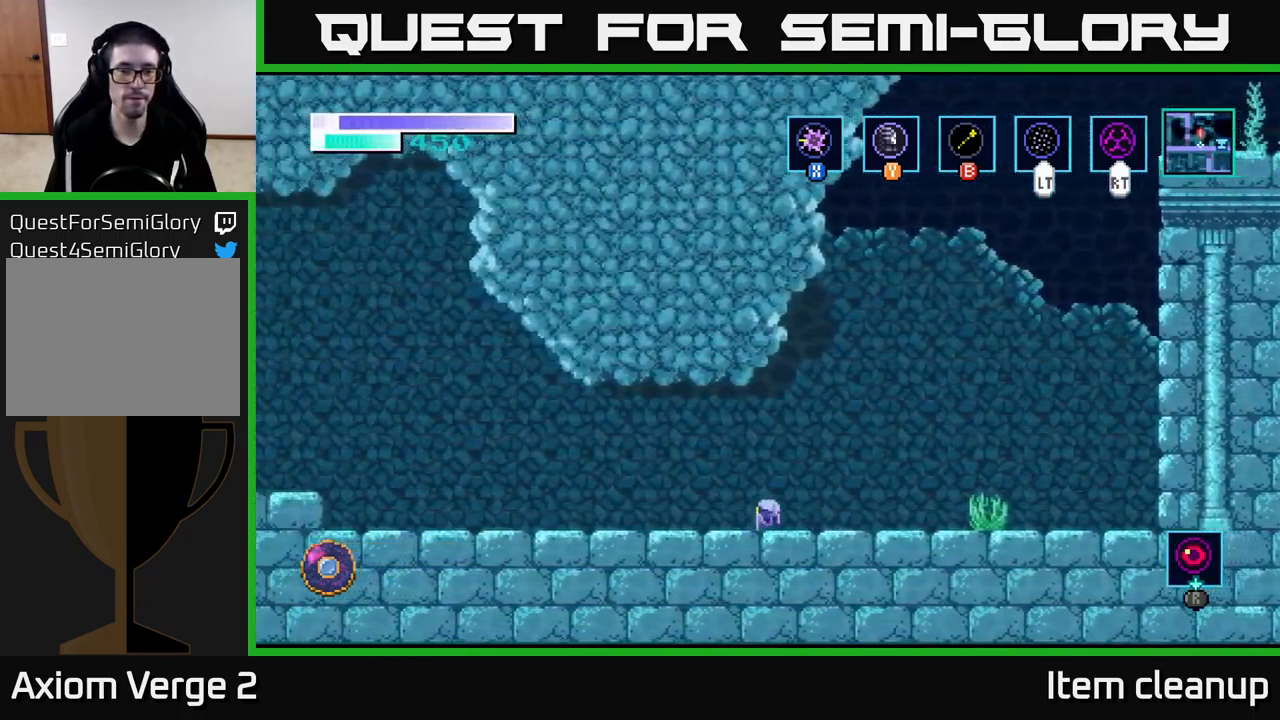
{"buttons": [], "left_stick": "left", "right_stick": "center", "events": []}
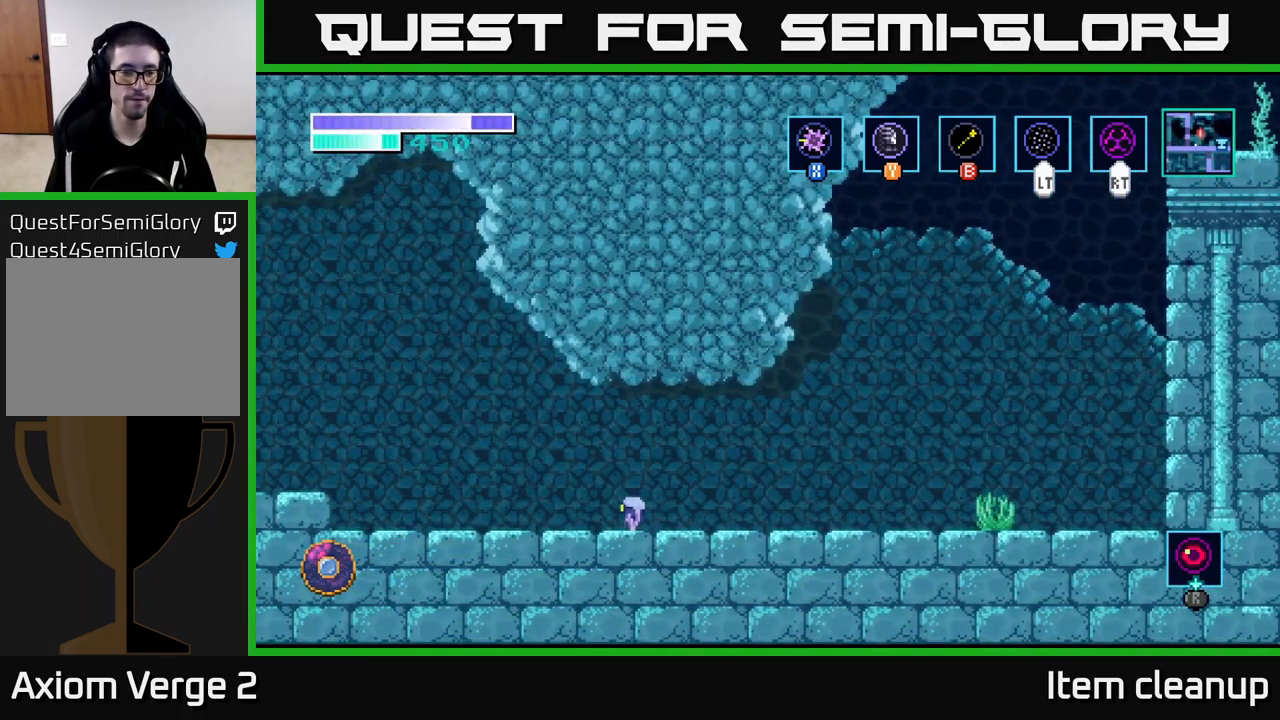
{"buttons": [], "left_stick": "left", "right_stick": "center", "events": []}
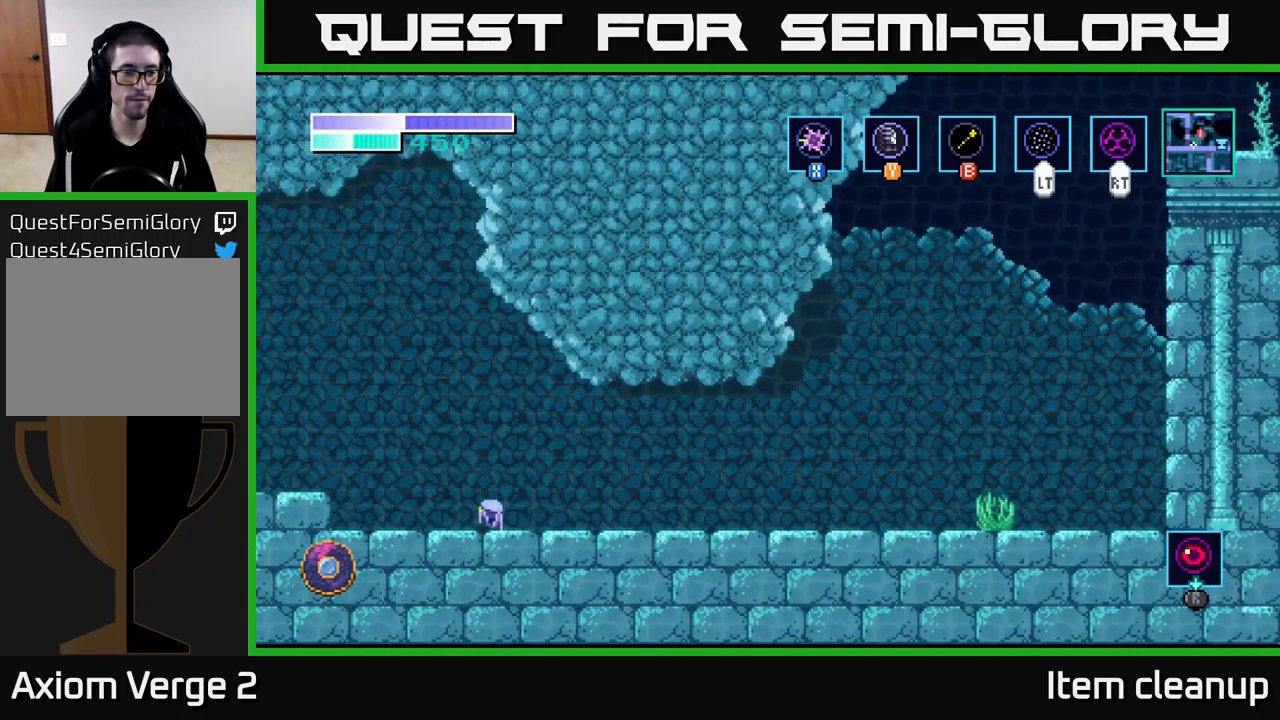
{"buttons": [], "left_stick": "left", "right_stick": "center", "events": [[233, "A", "down"], [300, "A", "up"]]}
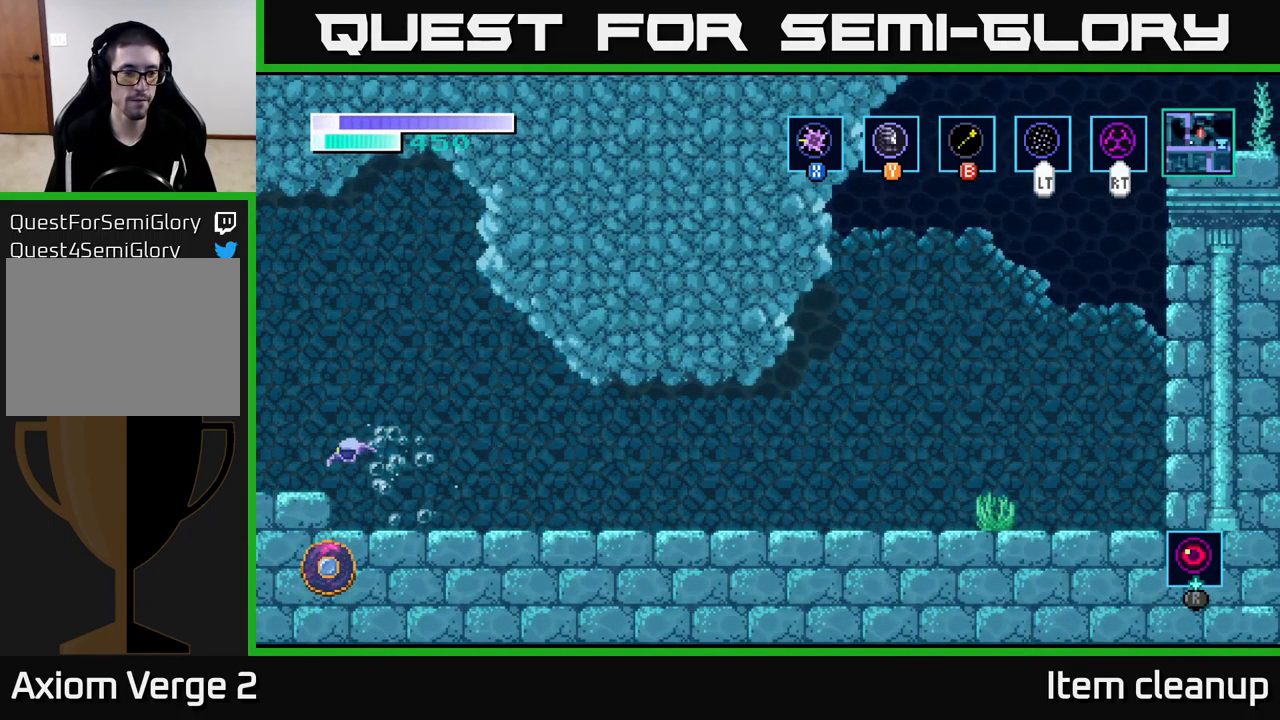
{"buttons": [], "left_stick": "center", "right_stick": "center", "events": [[450, "left_stick", "center"]]}
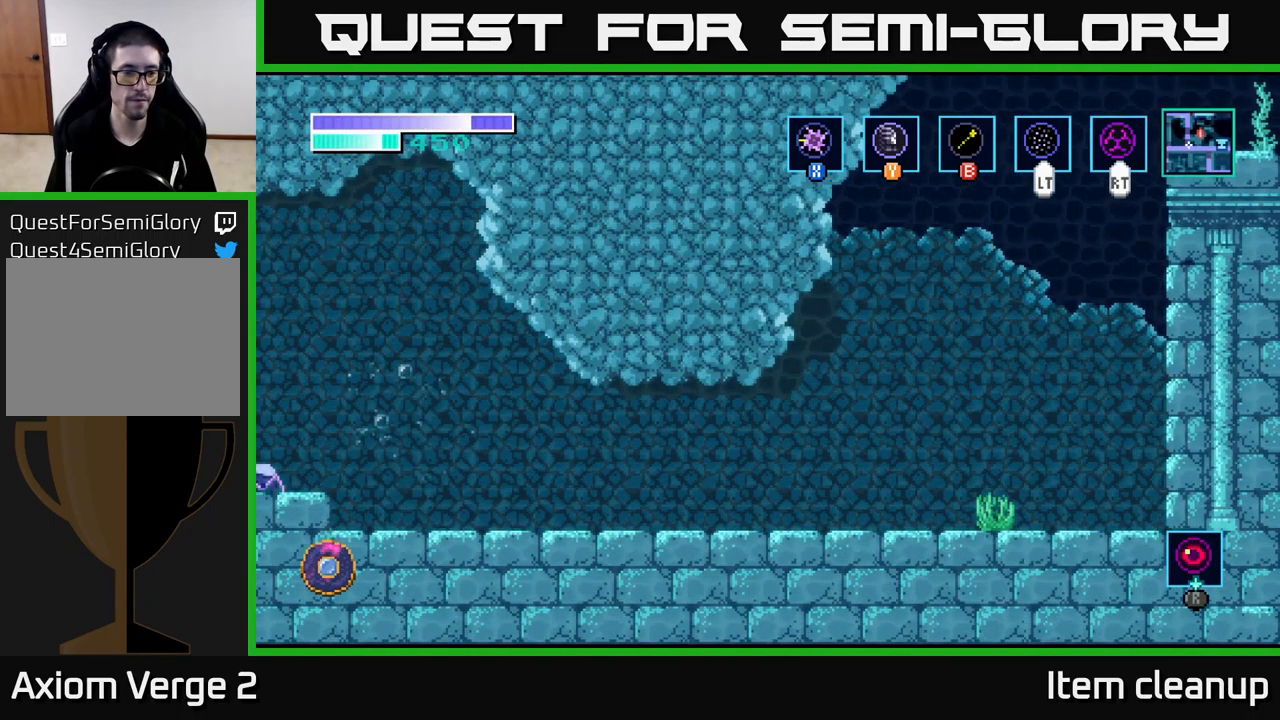
{"buttons": [], "left_stick": "left", "right_stick": "center", "events": [[83, "left_stick", "left"]]}
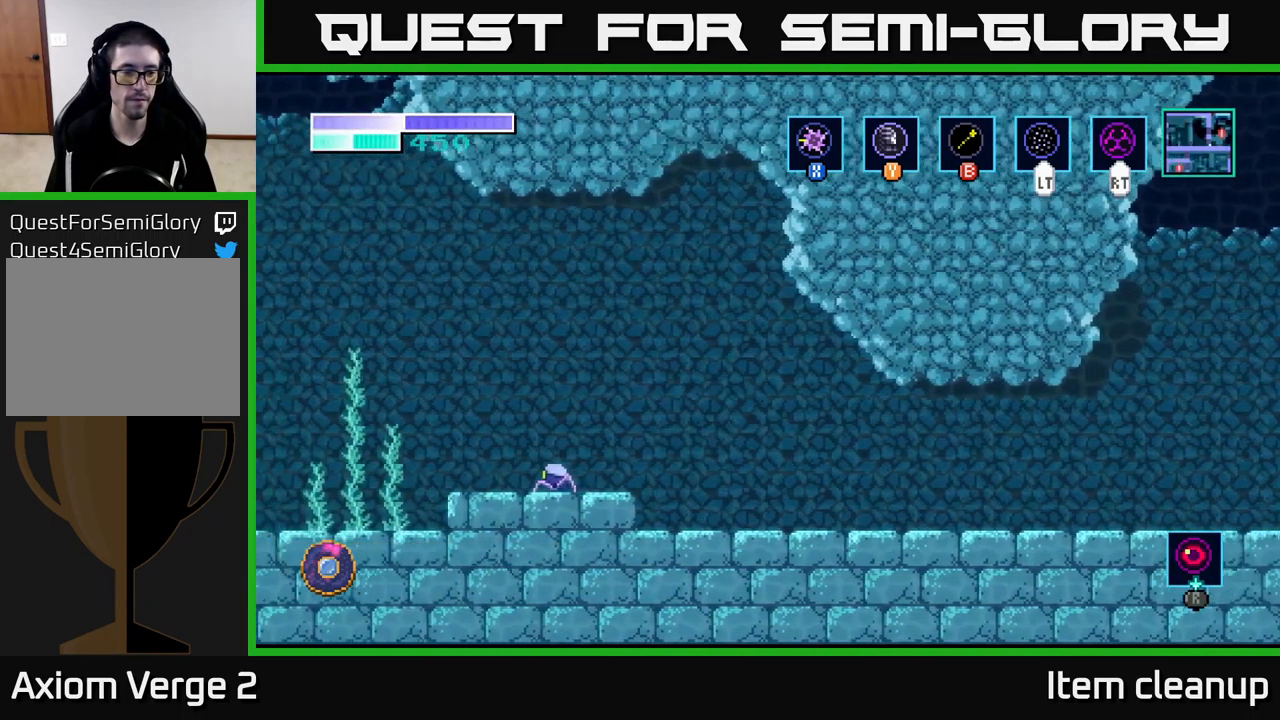
{"buttons": [], "left_stick": "left", "right_stick": "center", "events": []}
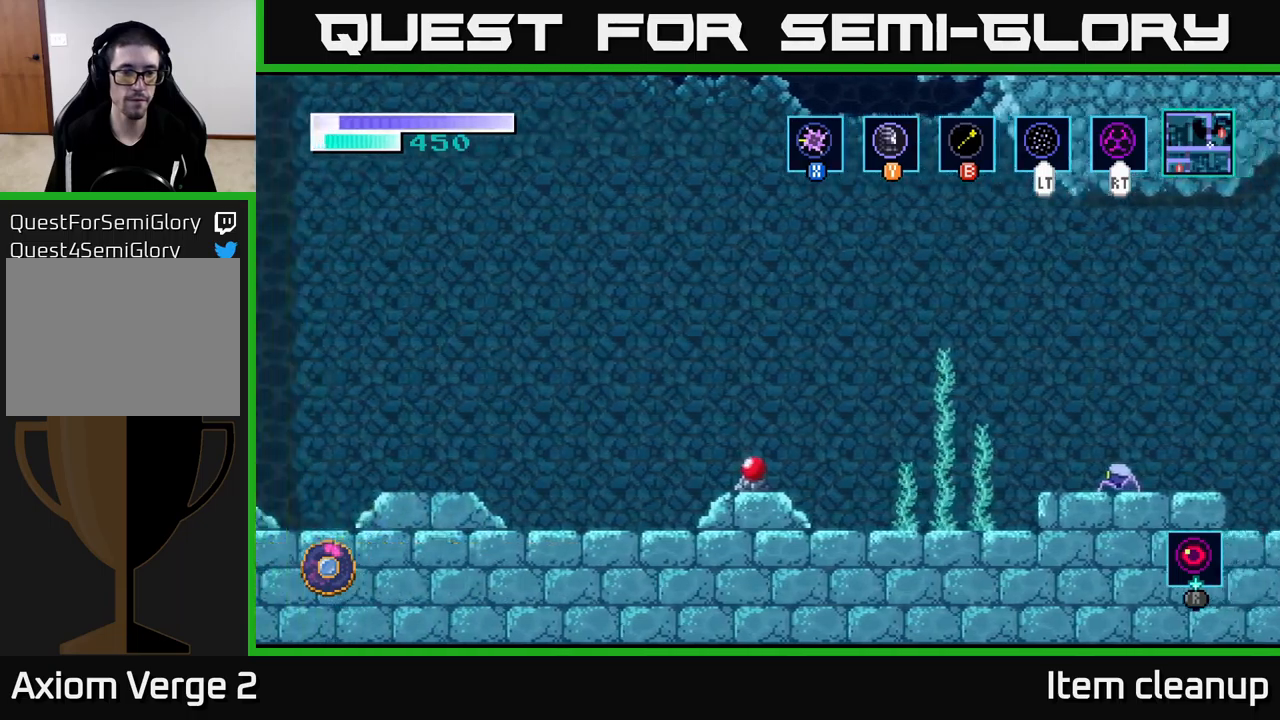
{"buttons": [], "left_stick": "left", "right_stick": "center", "events": []}
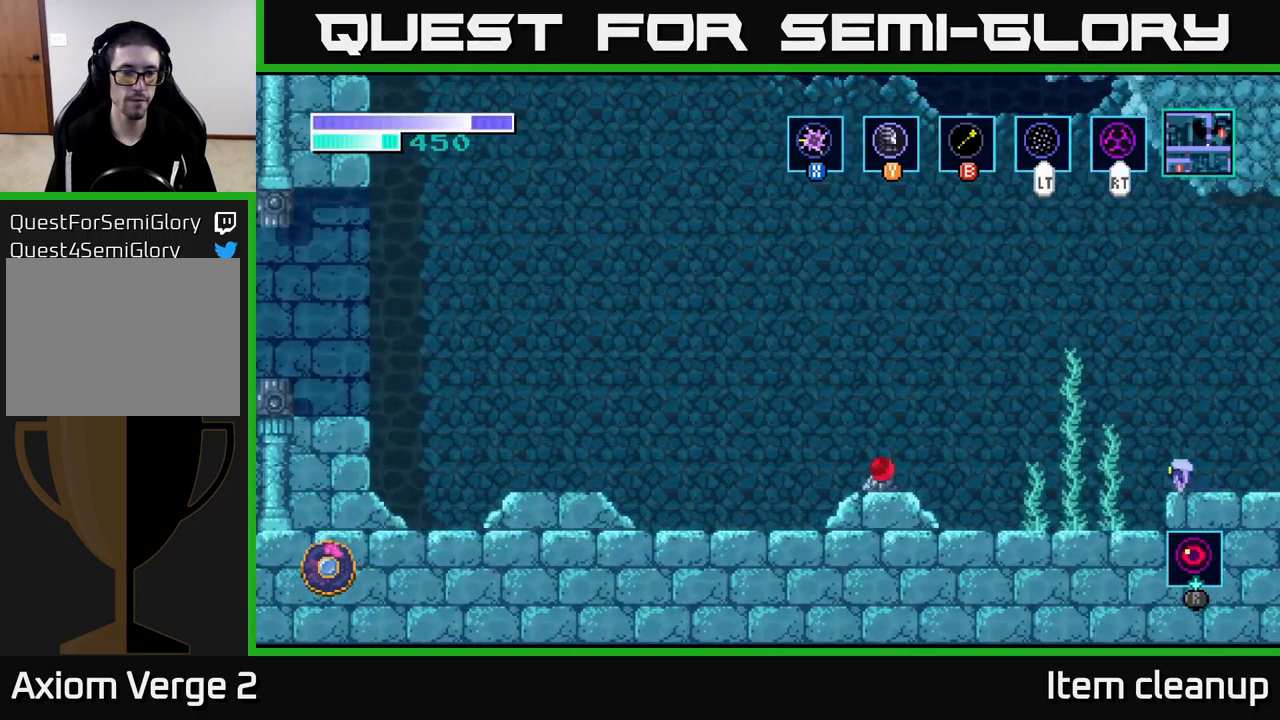
{"buttons": ["A"], "left_stick": "left", "right_stick": "center", "events": [[500, "A", "down"]]}